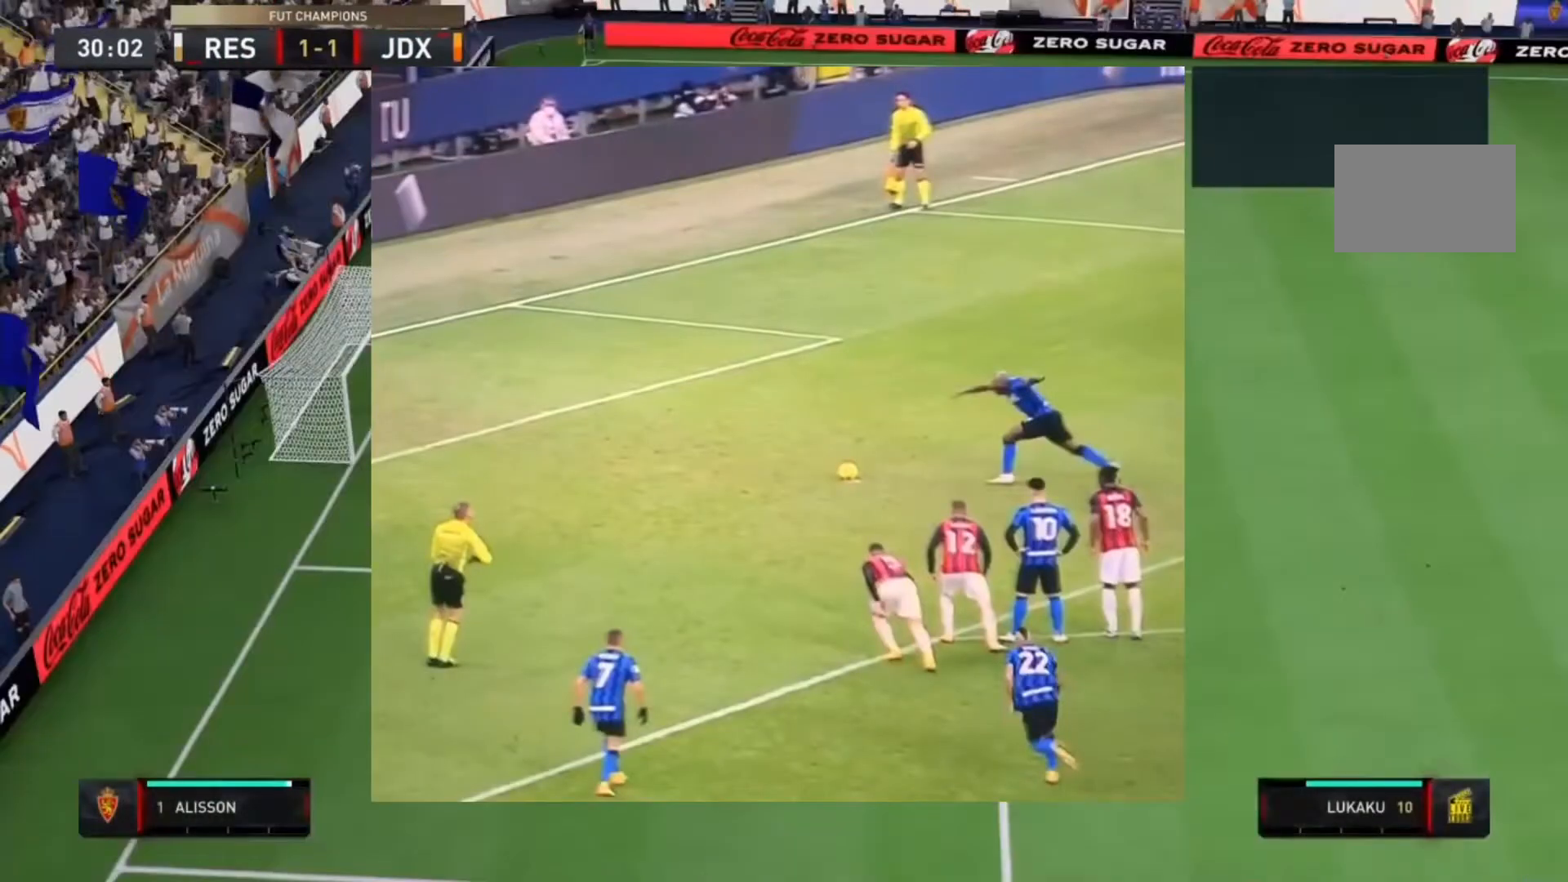
Gameplay with a controller (PlayStation layout); each line is a JSON object with the inputs held at the frame after it (dt_ms = milliseconds from this image to that frame). "events" lists button and stick changes between this image and that frame as [ms after this image, input, new state], when the widget could be followed in between. Not read: L3 R3.
{"dt_ms": 500, "buttons": [], "left_stick": "center", "right_stick": "center", "events": []}
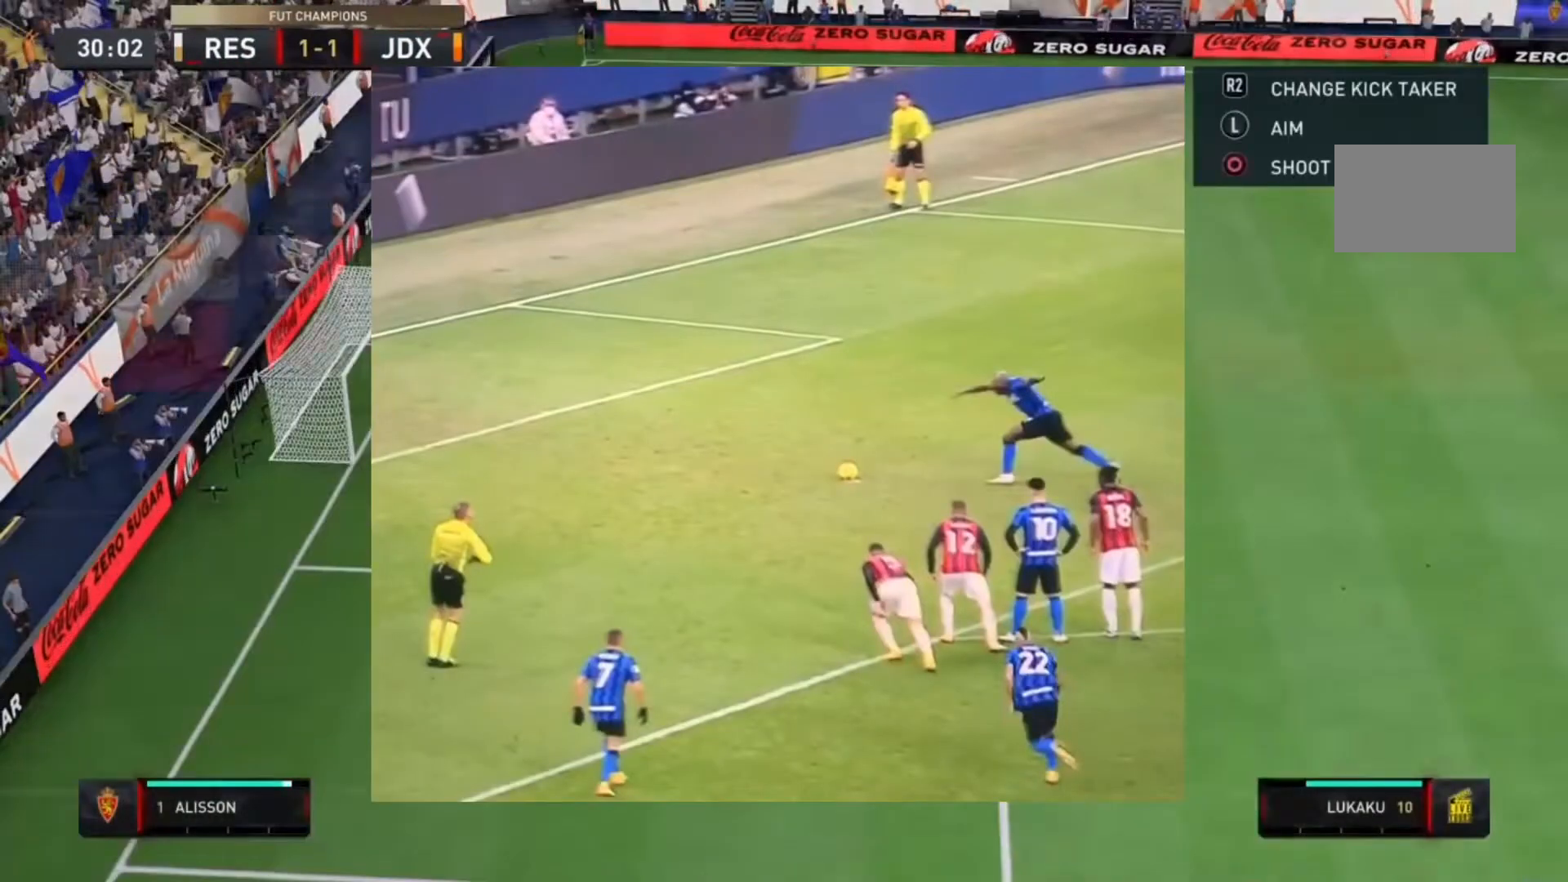
{"dt_ms": 500, "buttons": [], "left_stick": "center", "right_stick": "center", "events": []}
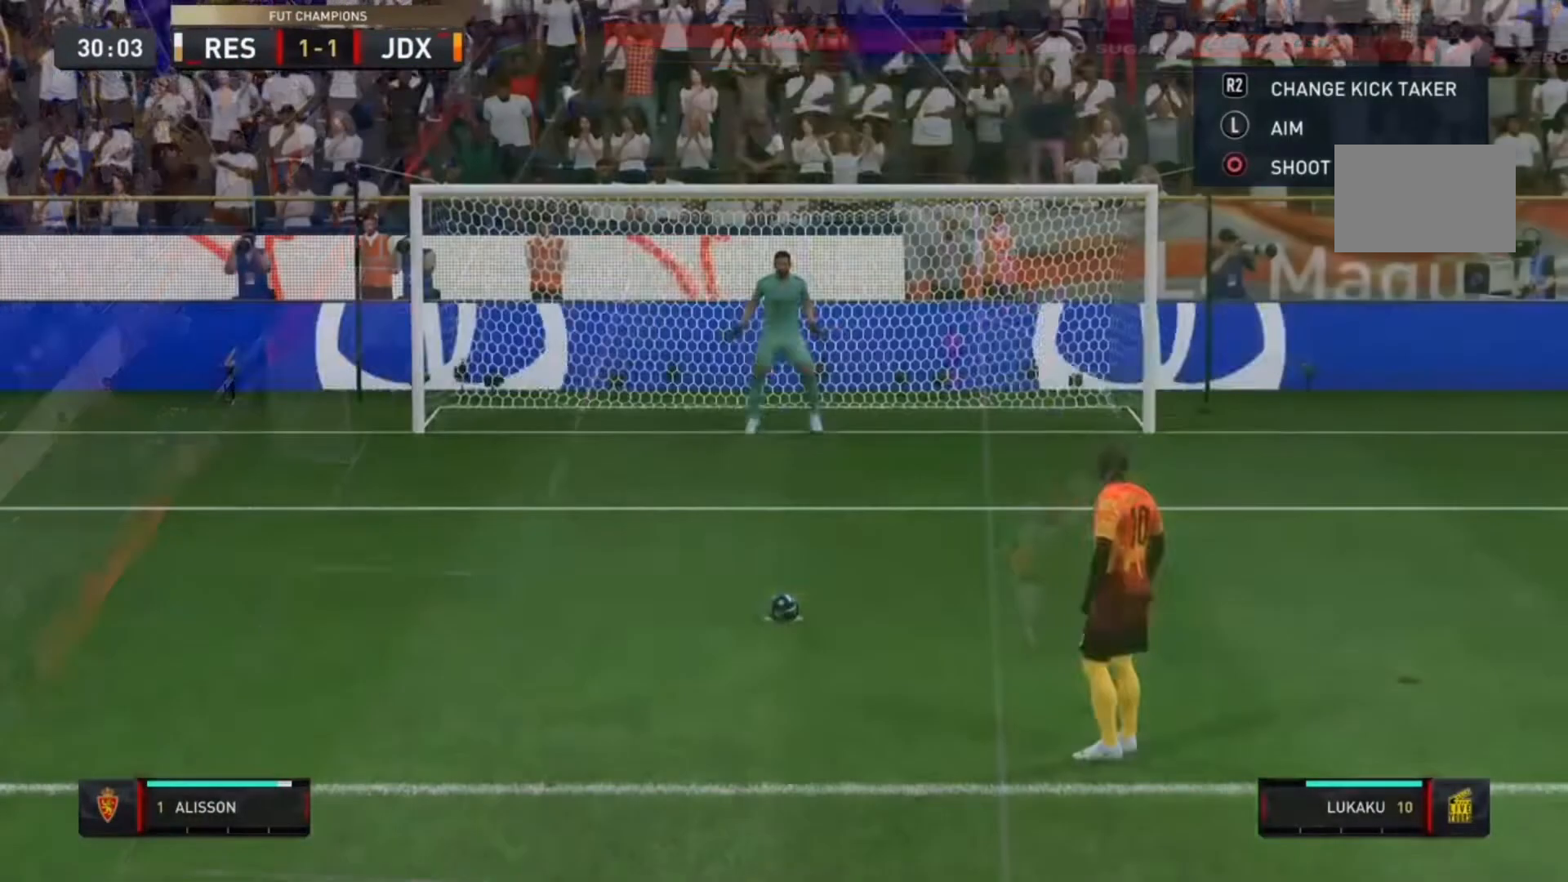
{"dt_ms": 500, "buttons": [], "left_stick": "center", "right_stick": "center", "events": []}
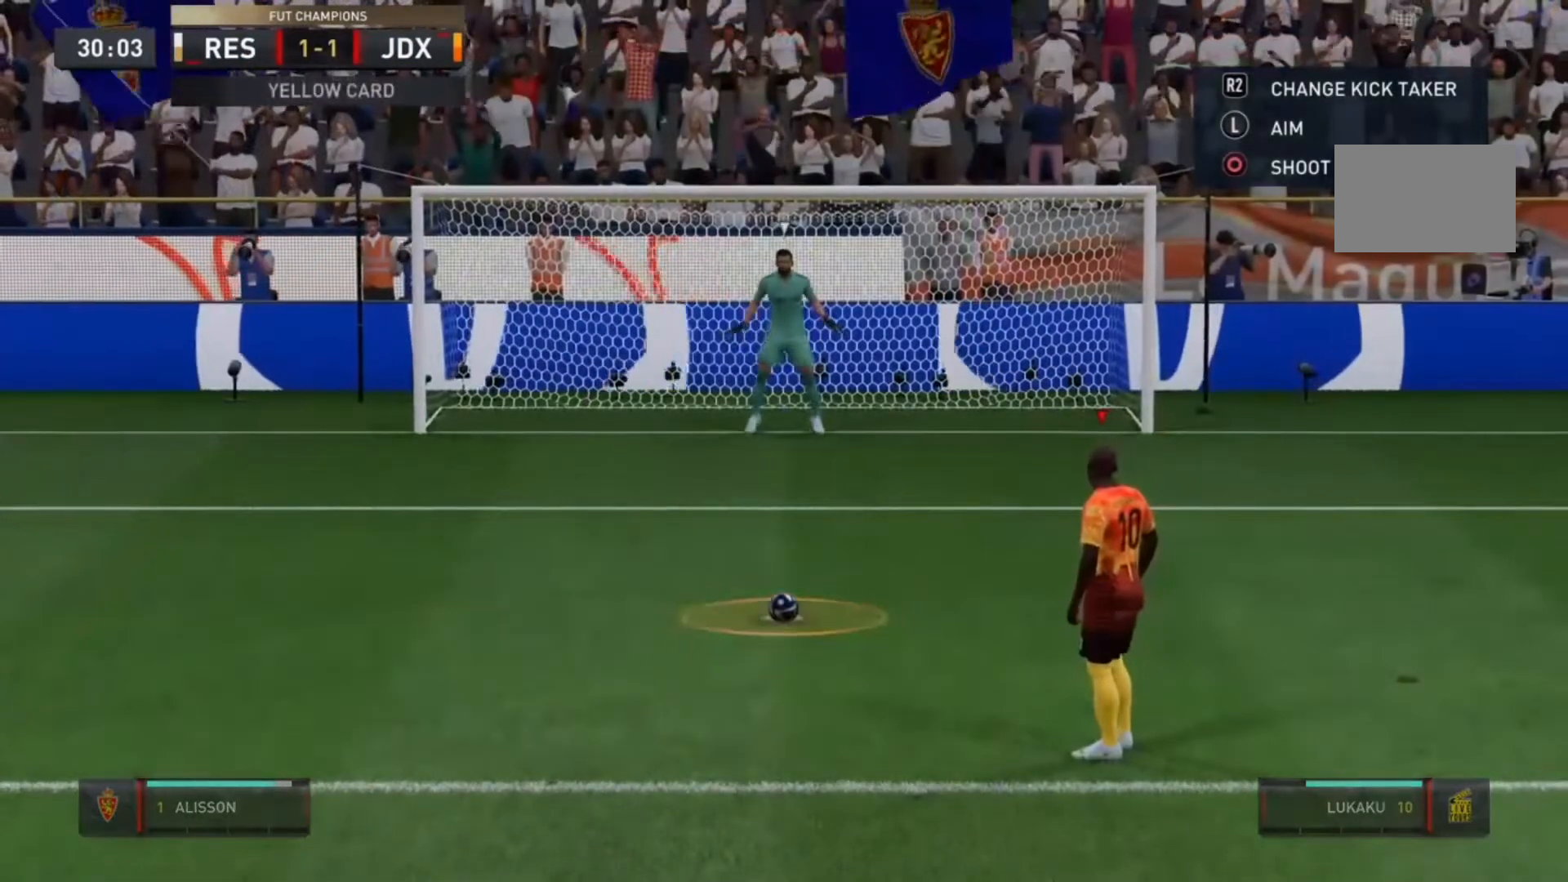
{"dt_ms": 500, "buttons": [], "left_stick": "center", "right_stick": "center", "events": []}
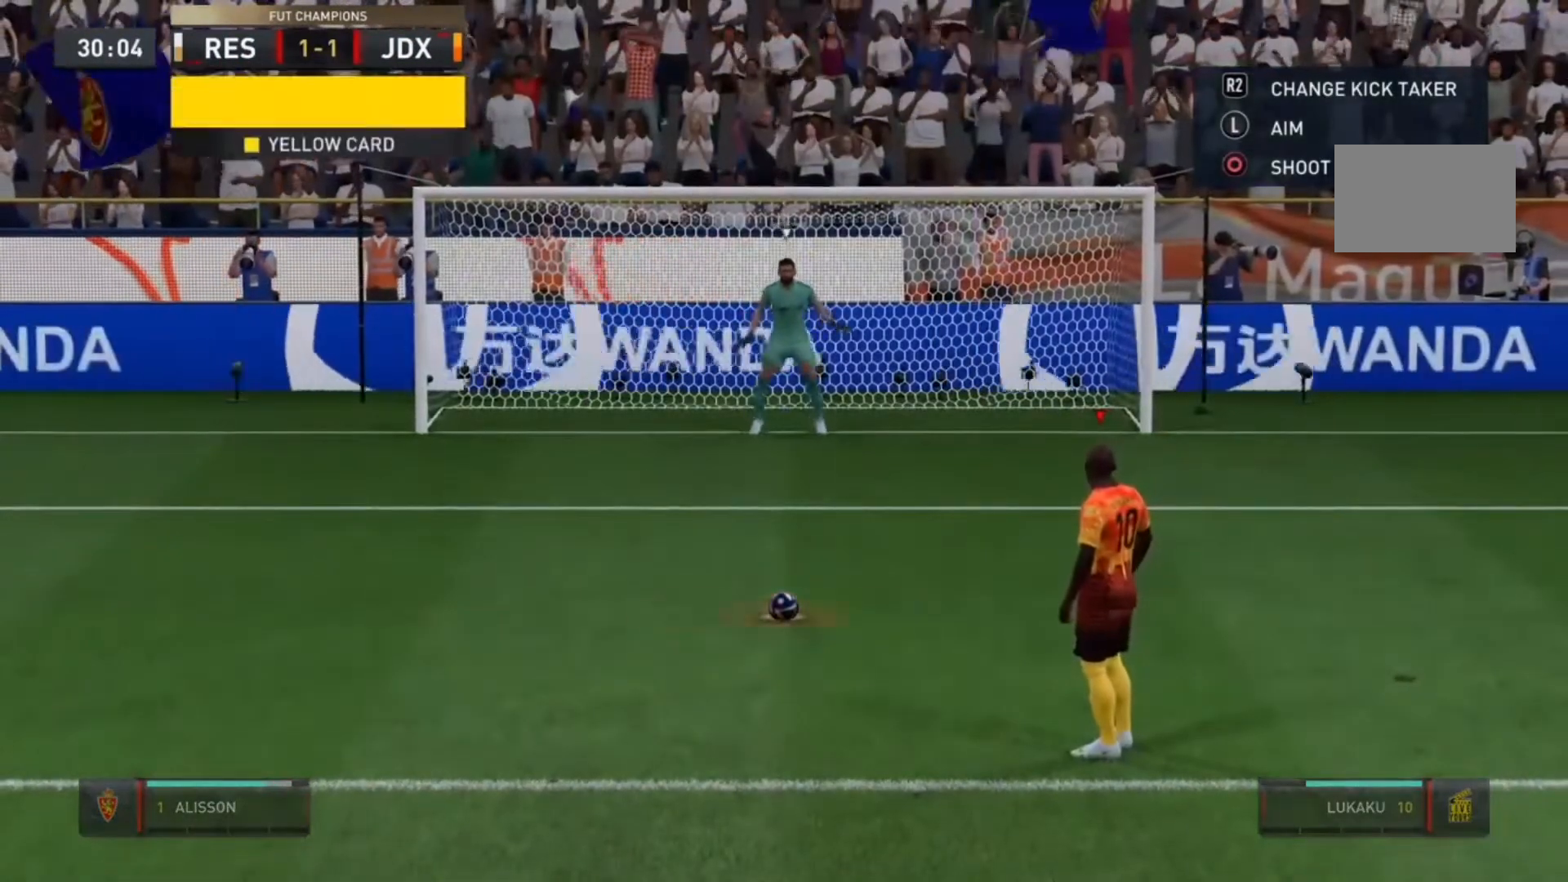
{"dt_ms": 500, "buttons": [], "left_stick": "center", "right_stick": "center", "events": []}
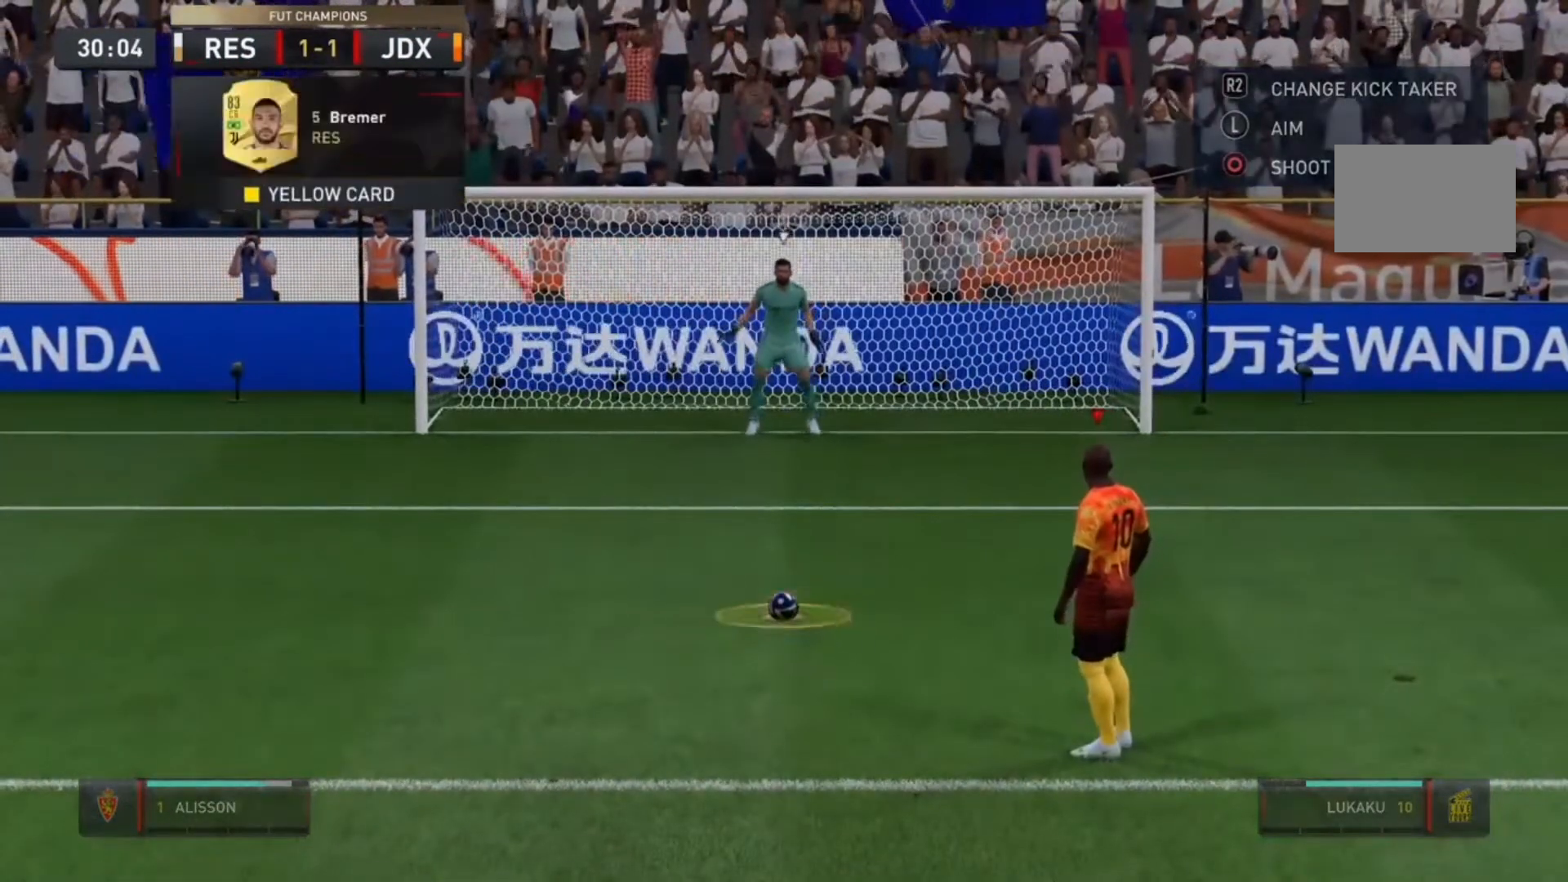
{"dt_ms": 500, "buttons": [], "left_stick": "center", "right_stick": "center", "events": []}
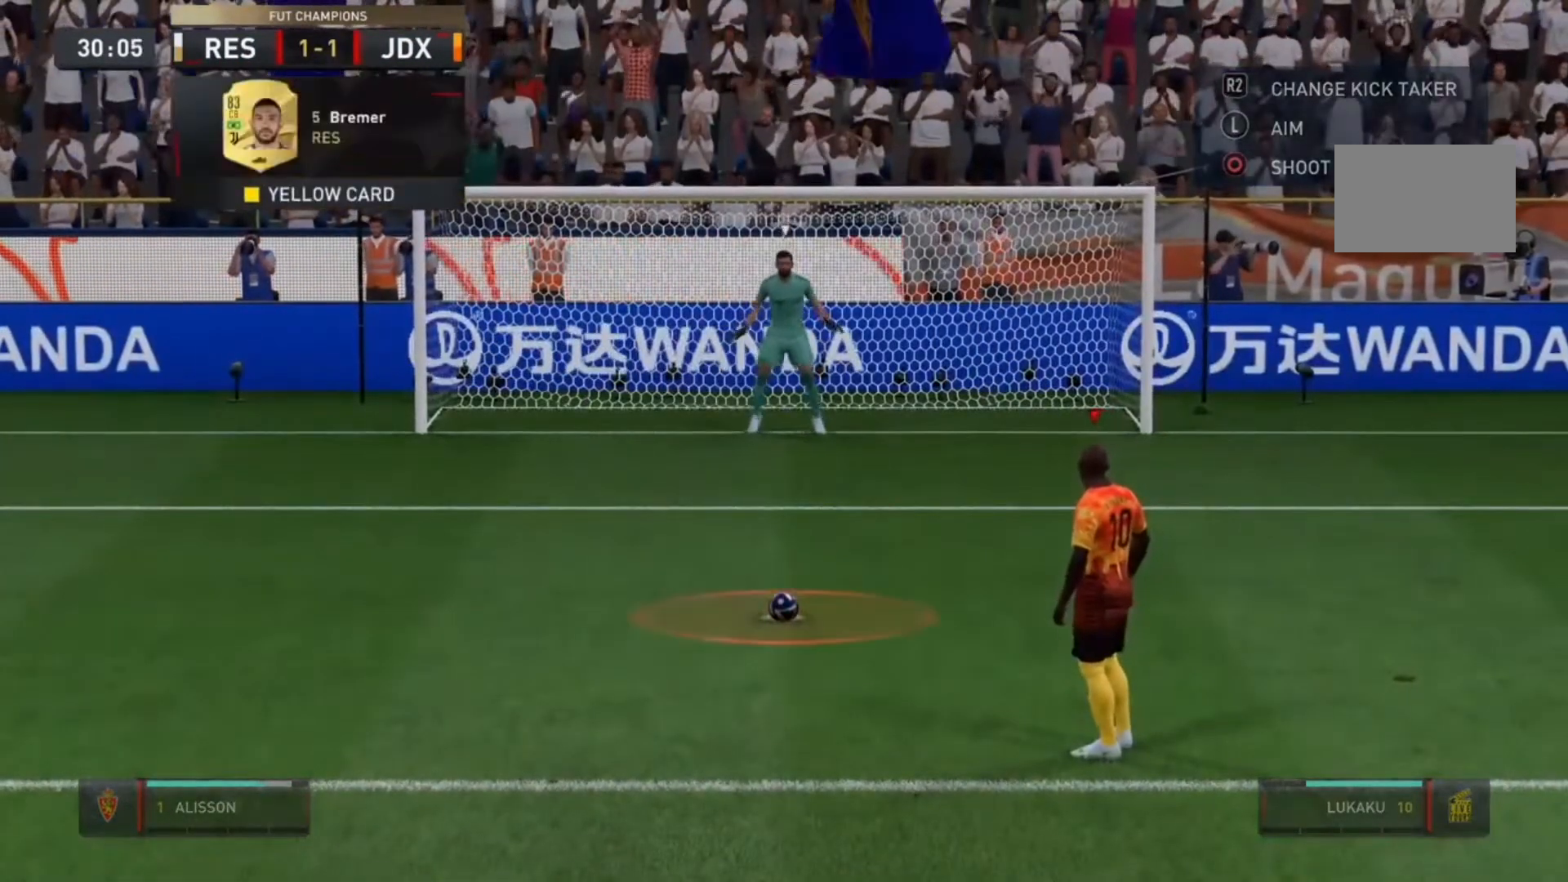
{"dt_ms": 500, "buttons": ["CIRCLE"], "left_stick": "center", "right_stick": "center", "events": [[500, "CIRCLE", "down"]]}
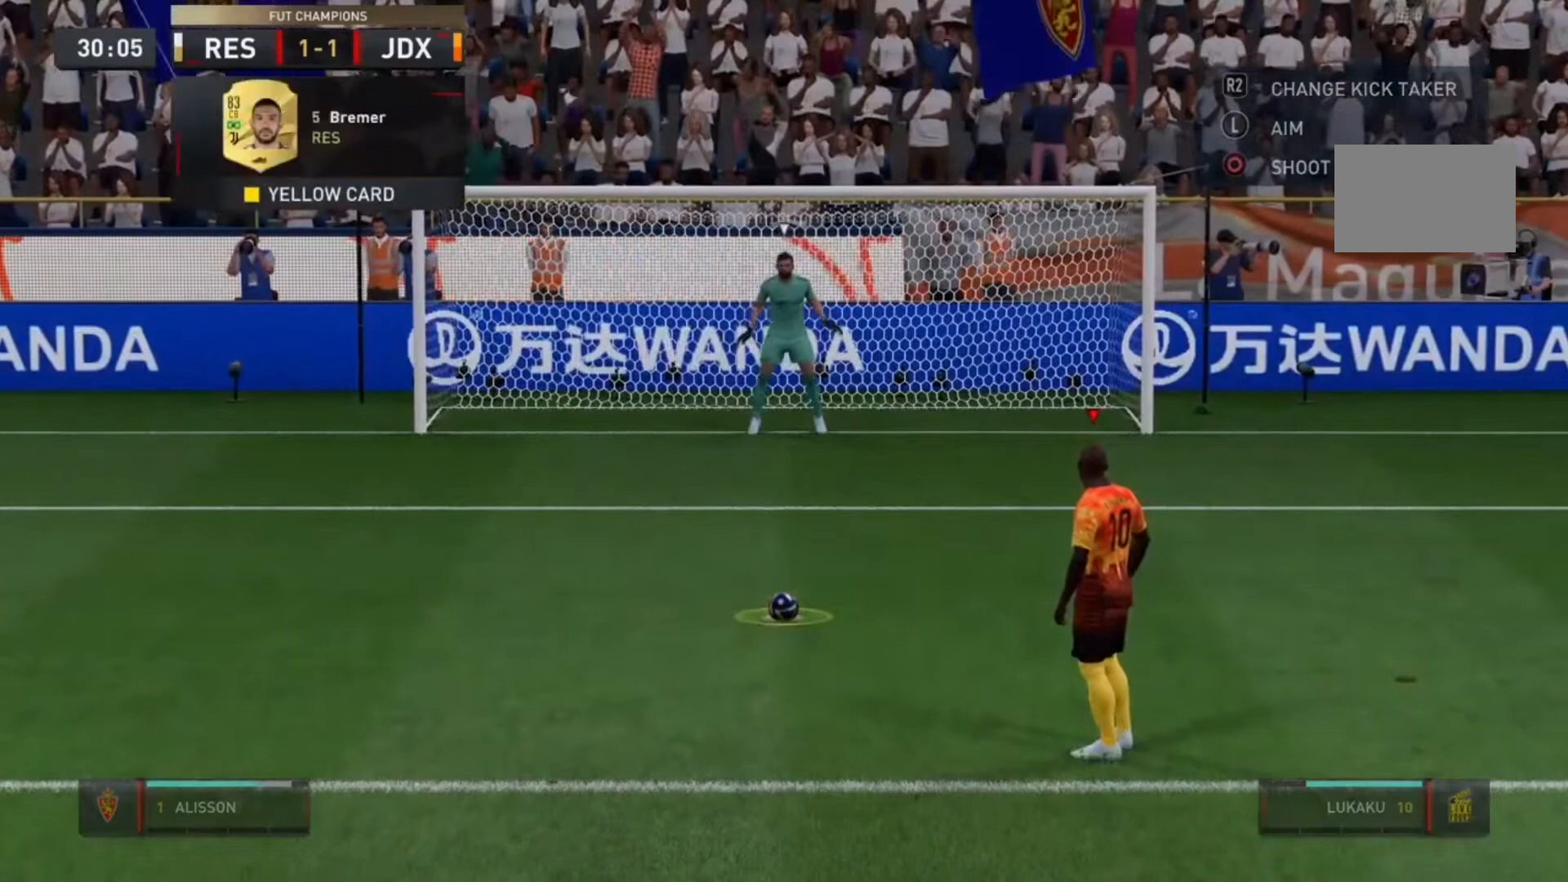
{"dt_ms": 500, "buttons": [], "left_stick": "up-right", "right_stick": "center", "events": [[67, "left_stick", "right"], [467, "CIRCLE", "up"], [467, "left_stick", "up-right"]]}
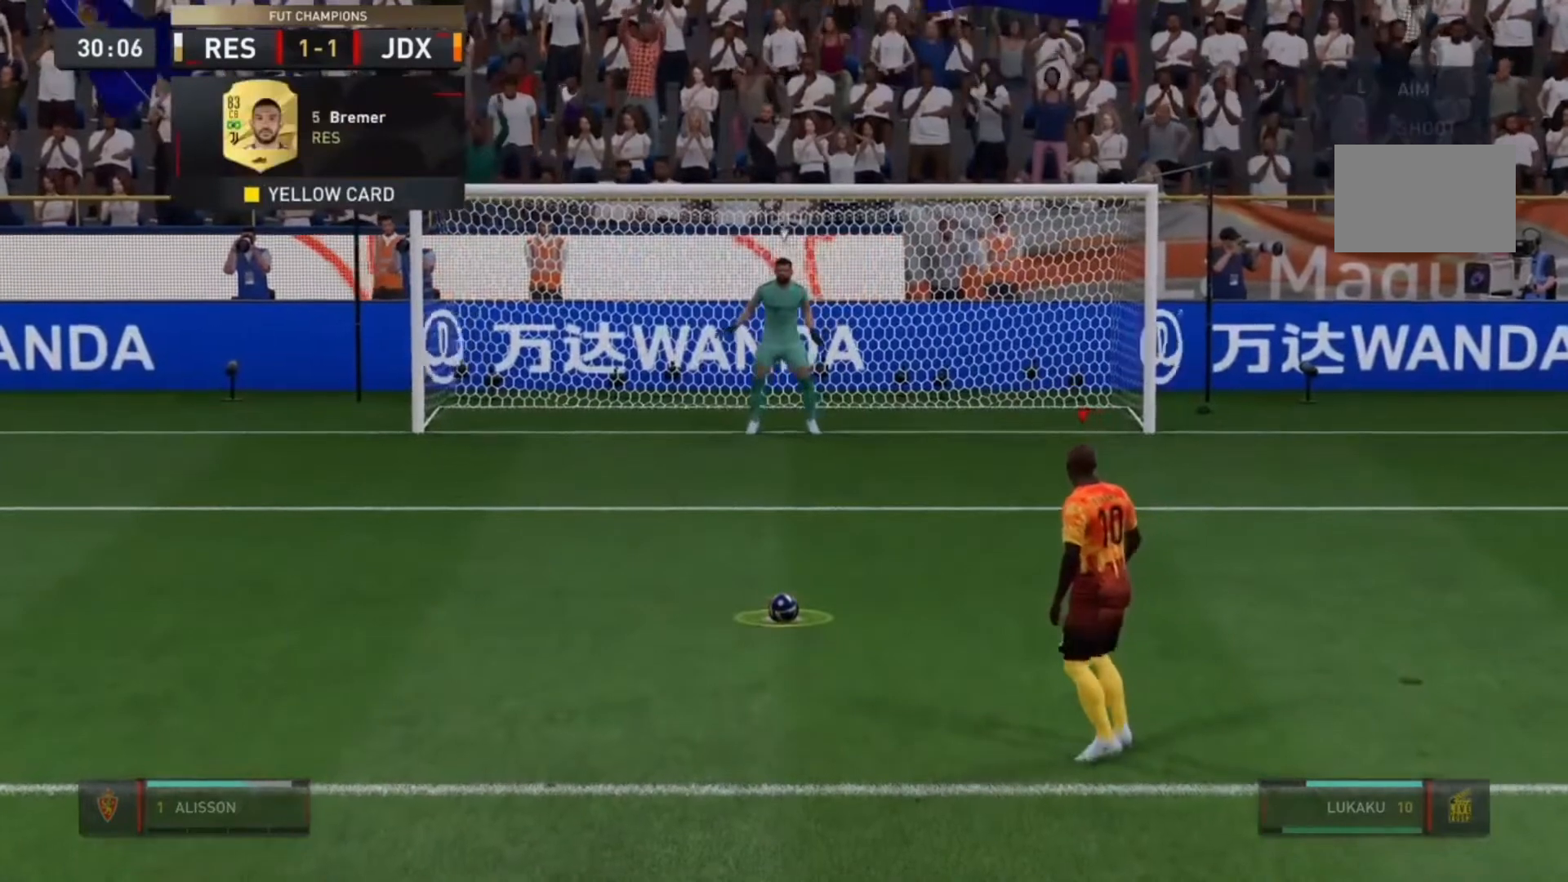
{"dt_ms": 500, "buttons": [], "left_stick": "up-right", "right_stick": "center", "events": []}
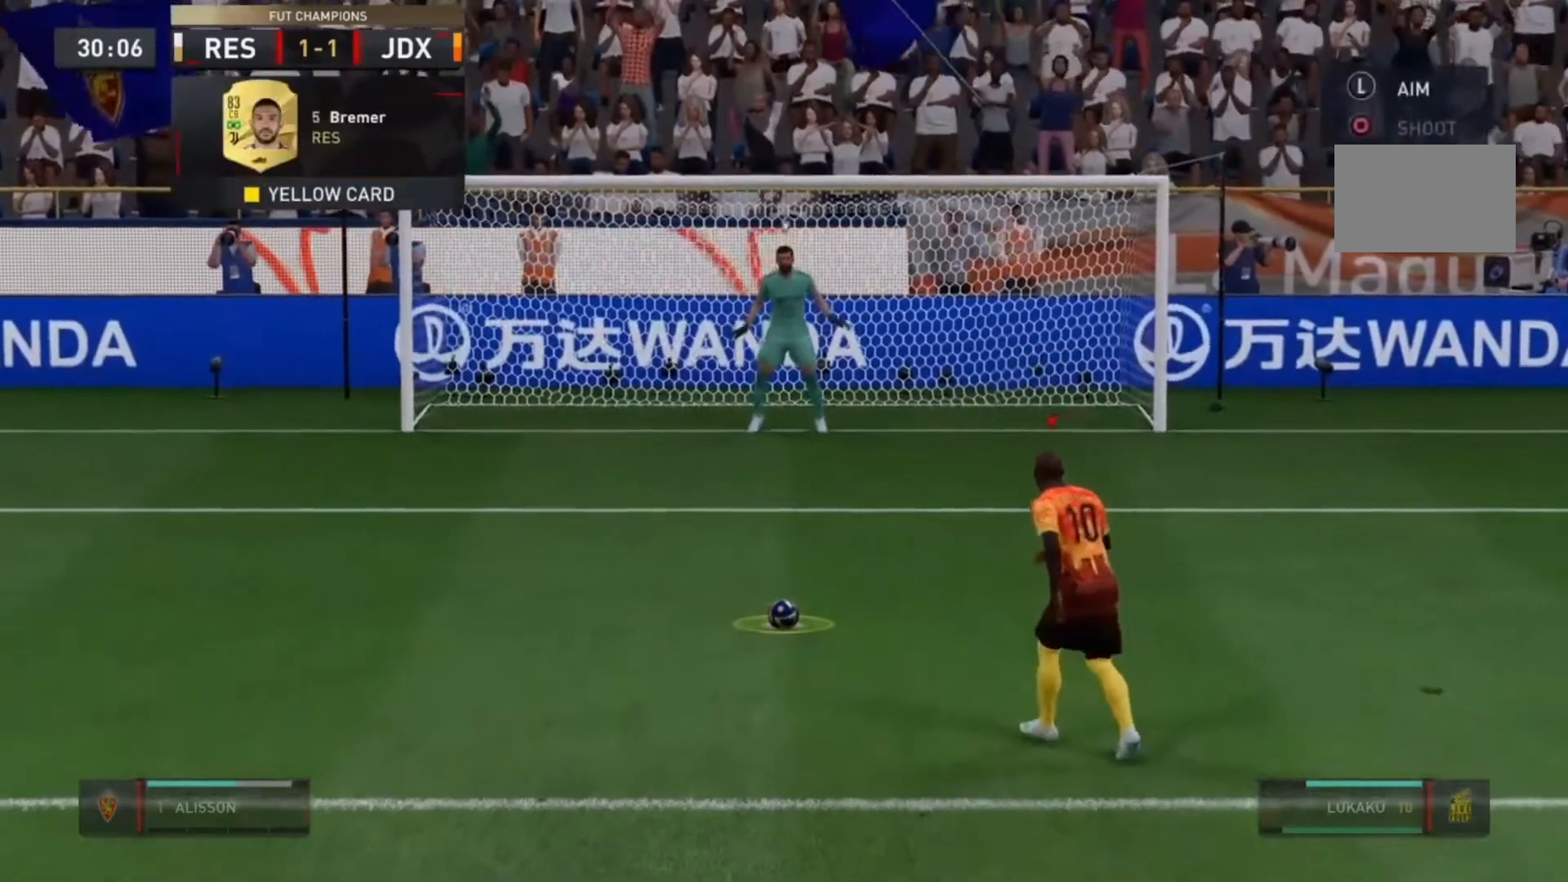
{"dt_ms": 500, "buttons": [], "left_stick": "center", "right_stick": "center", "events": [[300, "left_stick", "center"]]}
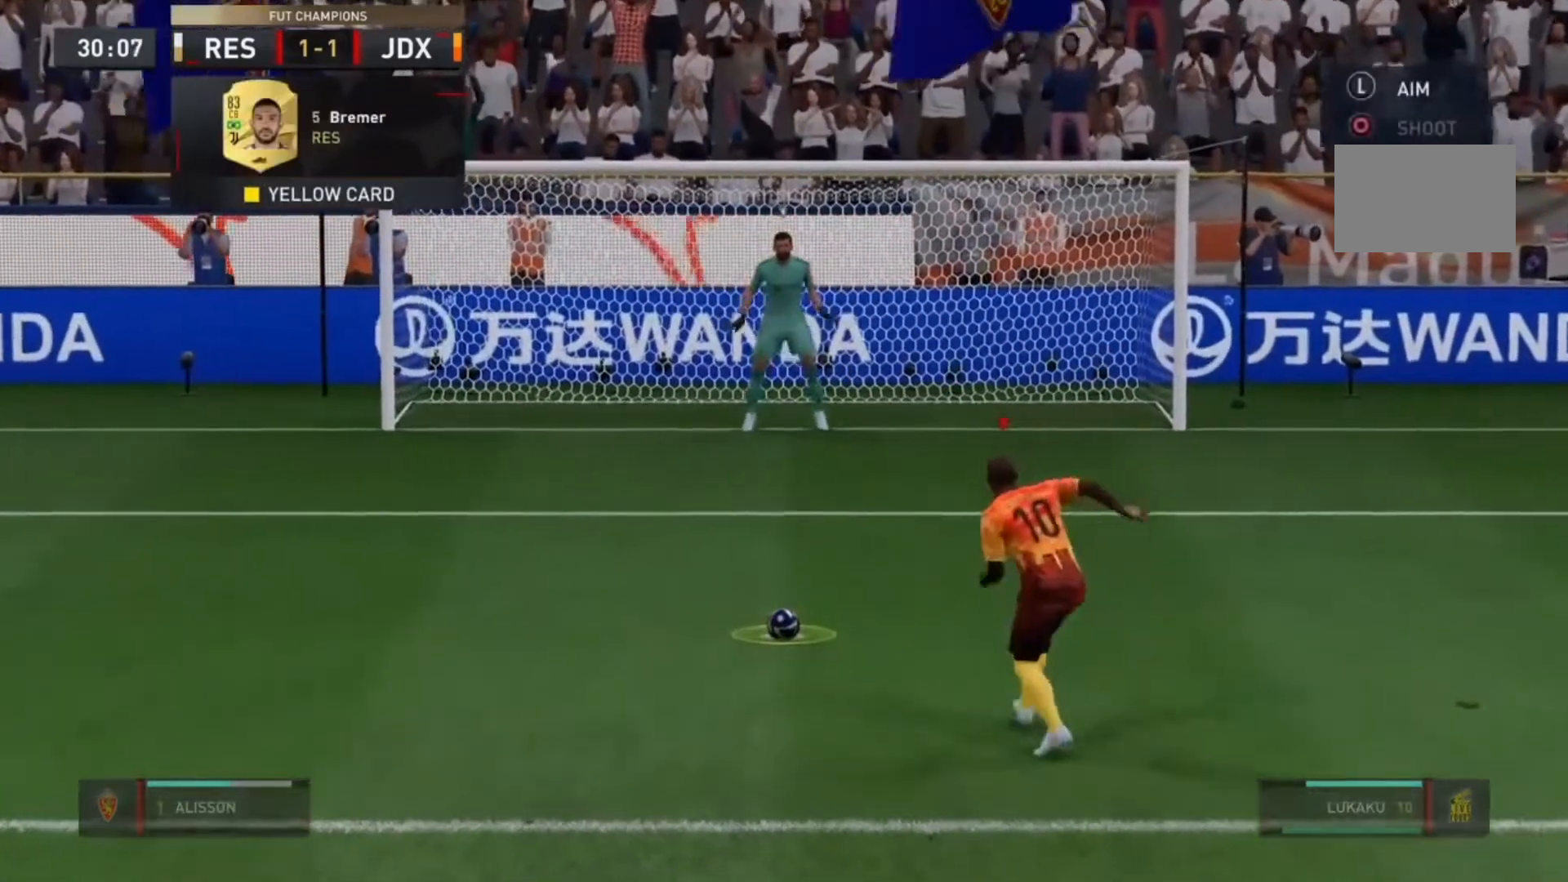
{"dt_ms": 500, "buttons": [], "left_stick": "center", "right_stick": "center", "events": []}
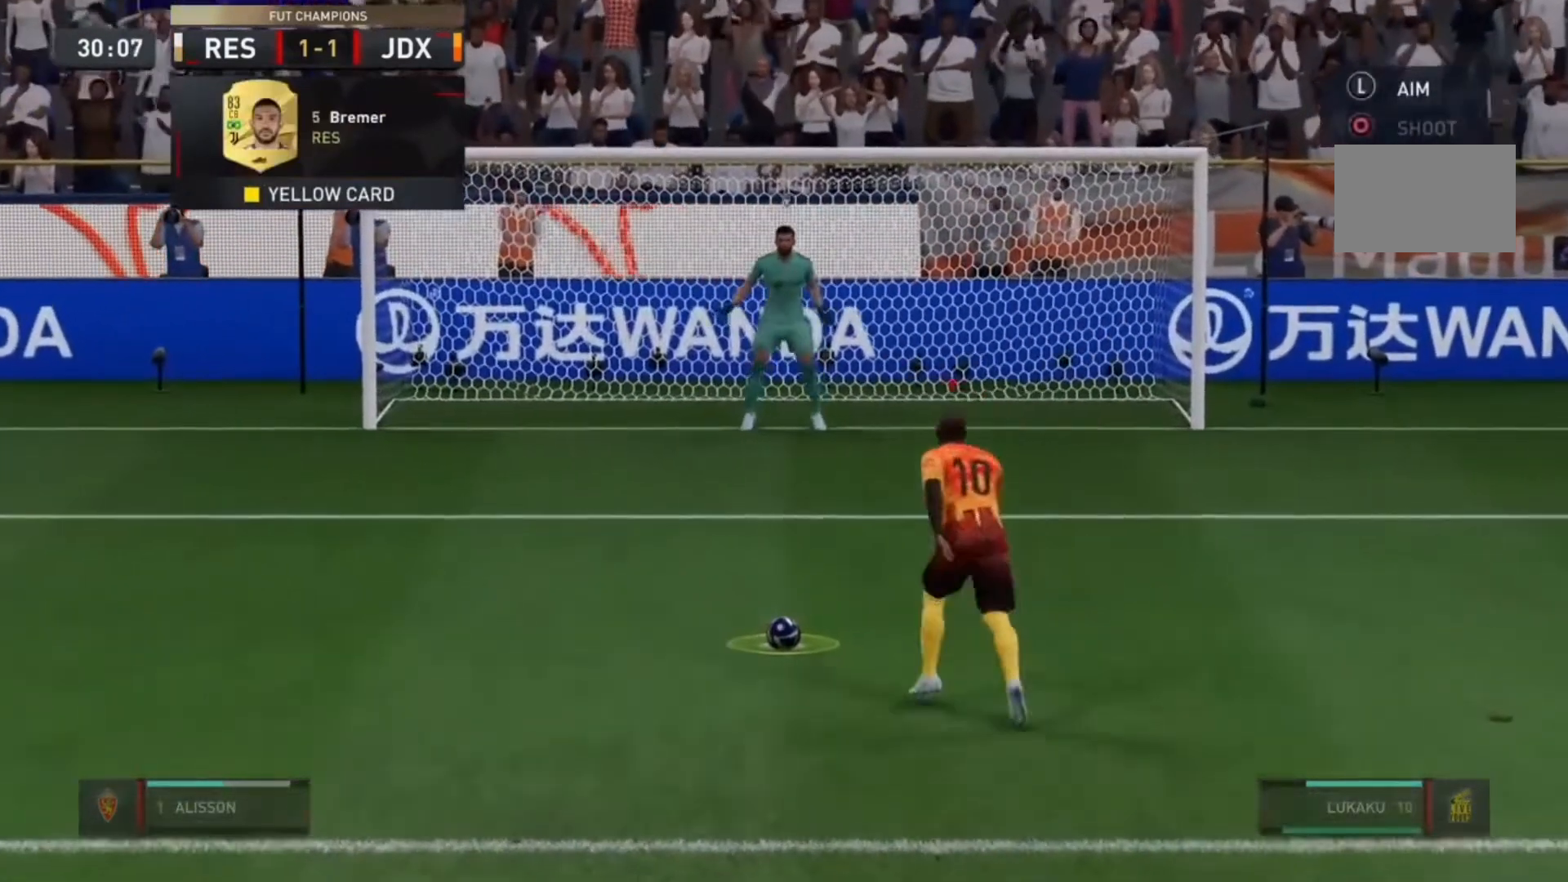
{"dt_ms": 500, "buttons": [], "left_stick": "center", "right_stick": "center", "events": [[233, "left_stick", "up-right"], [333, "left_stick", "center"]]}
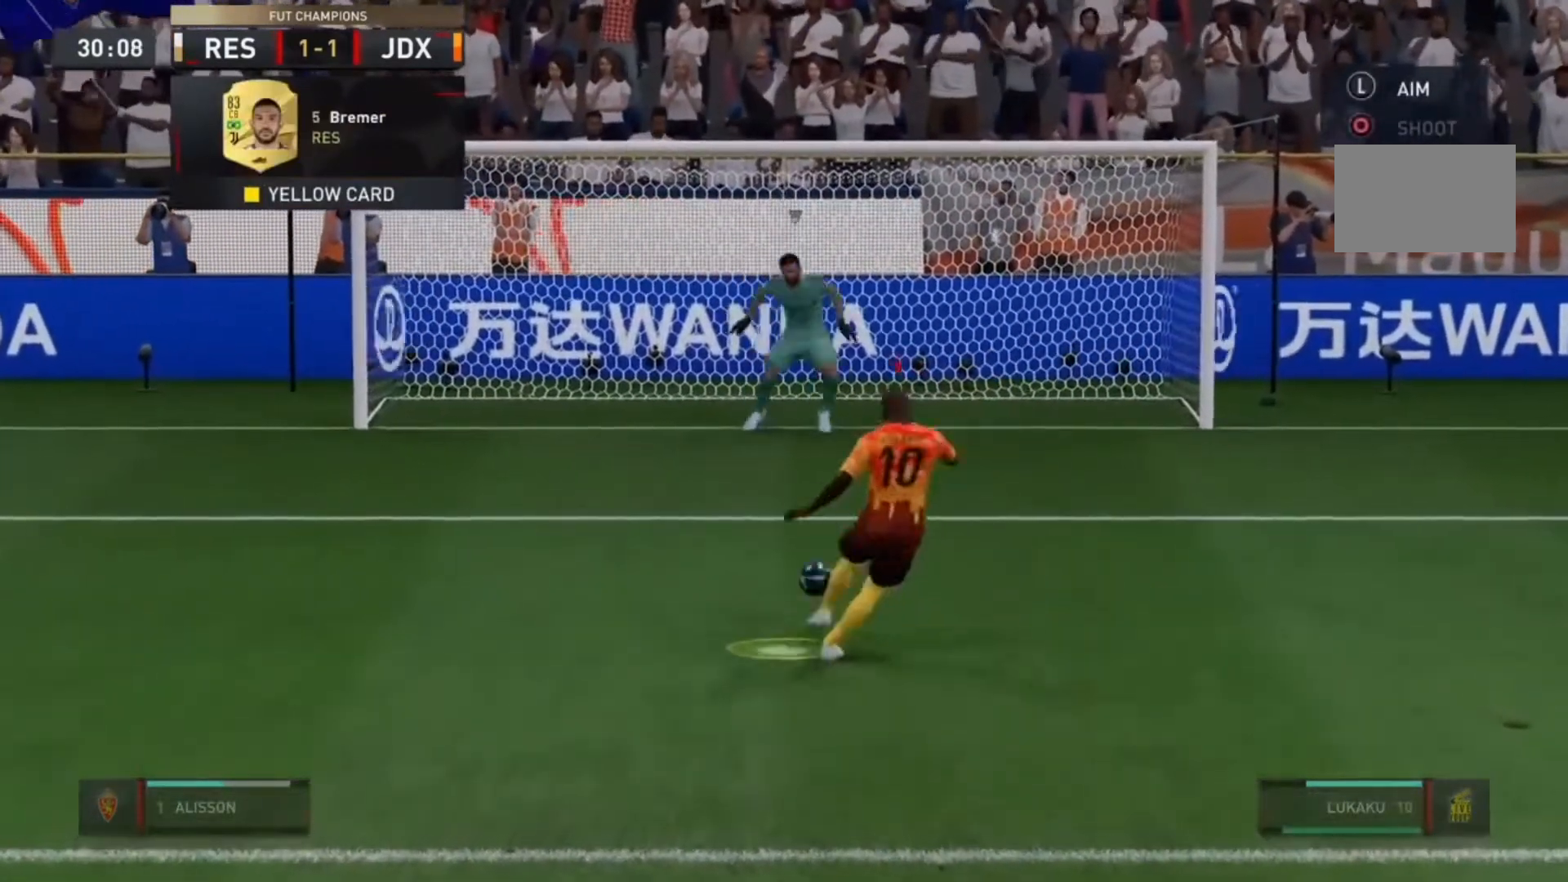
{"dt_ms": 500, "buttons": [], "left_stick": "center", "right_stick": "center", "events": []}
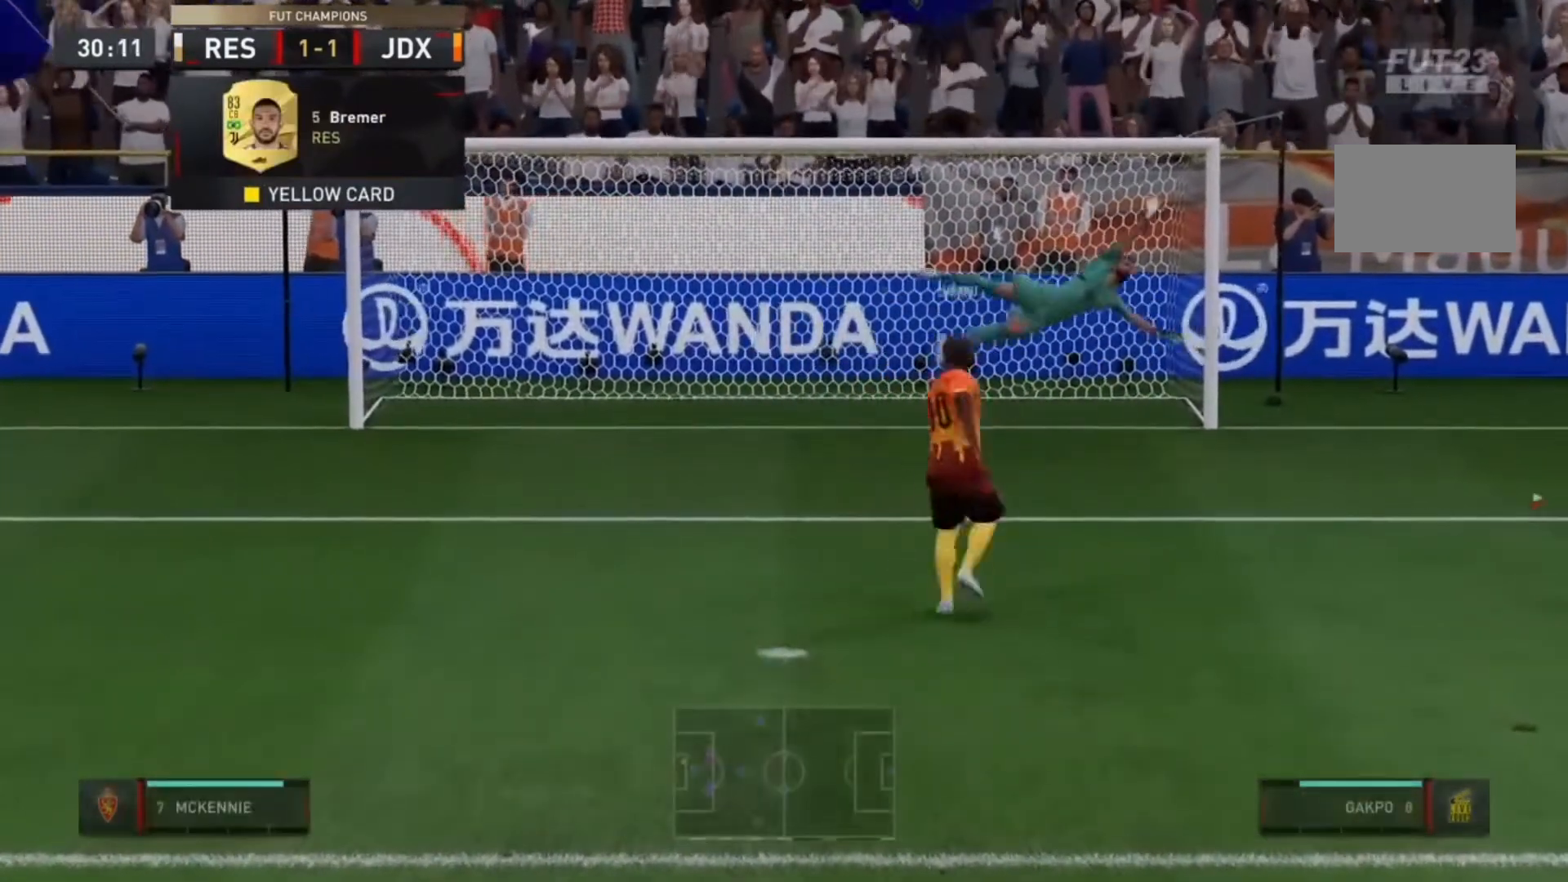
{"dt_ms": 500, "buttons": [], "left_stick": "center", "right_stick": "center", "events": []}
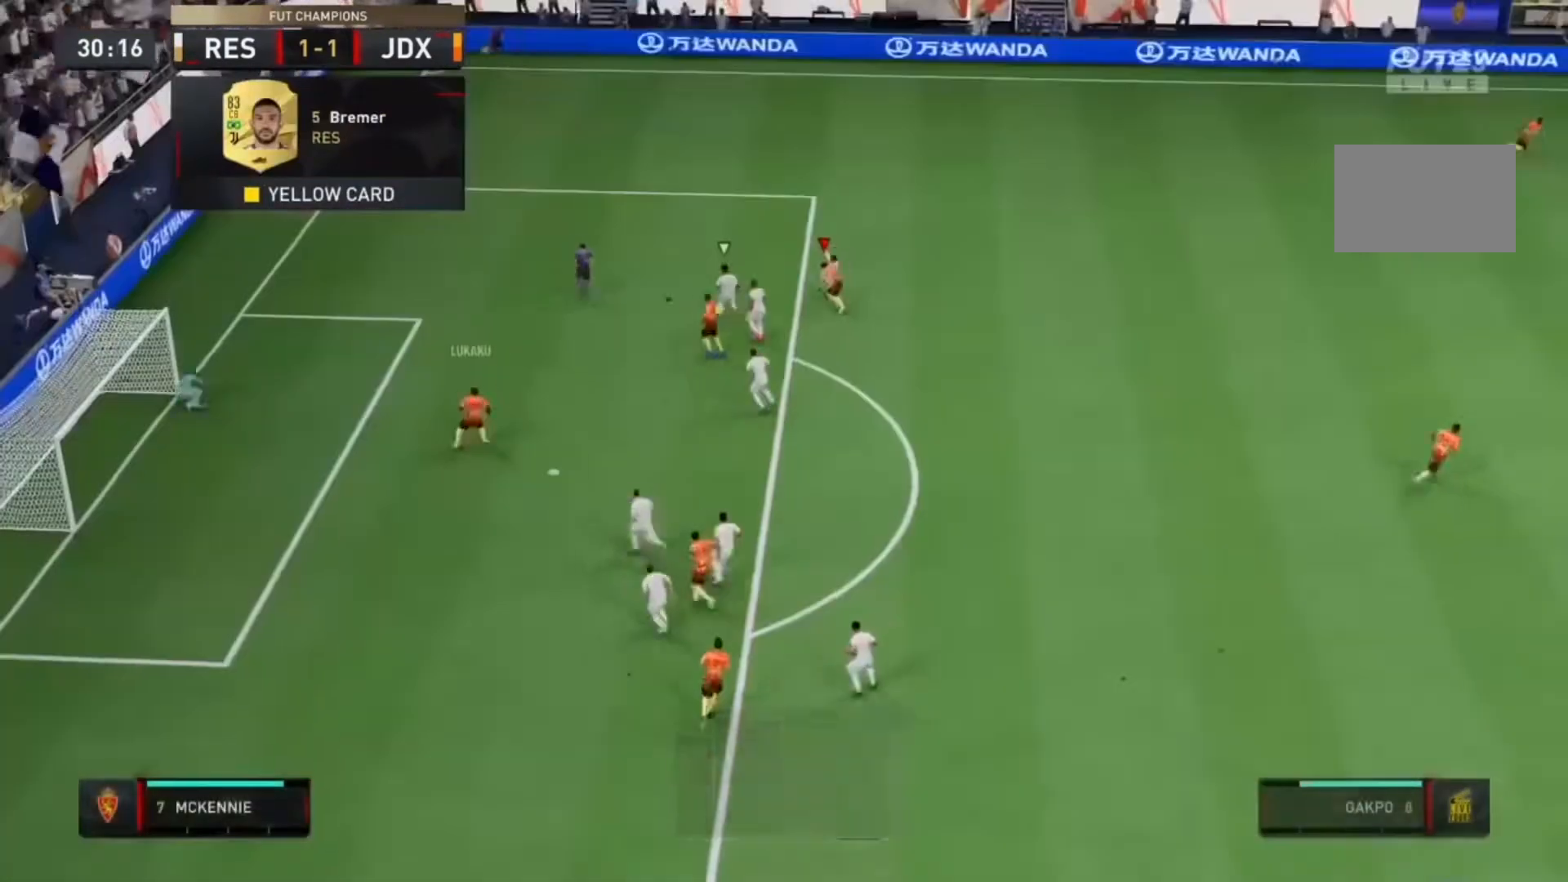
{"dt_ms": 500, "buttons": ["R2"], "left_stick": "up-left", "right_stick": "center", "events": [[133, "left_stick", "left"], [167, "R2", "down"], [467, "left_stick", "up-left"]]}
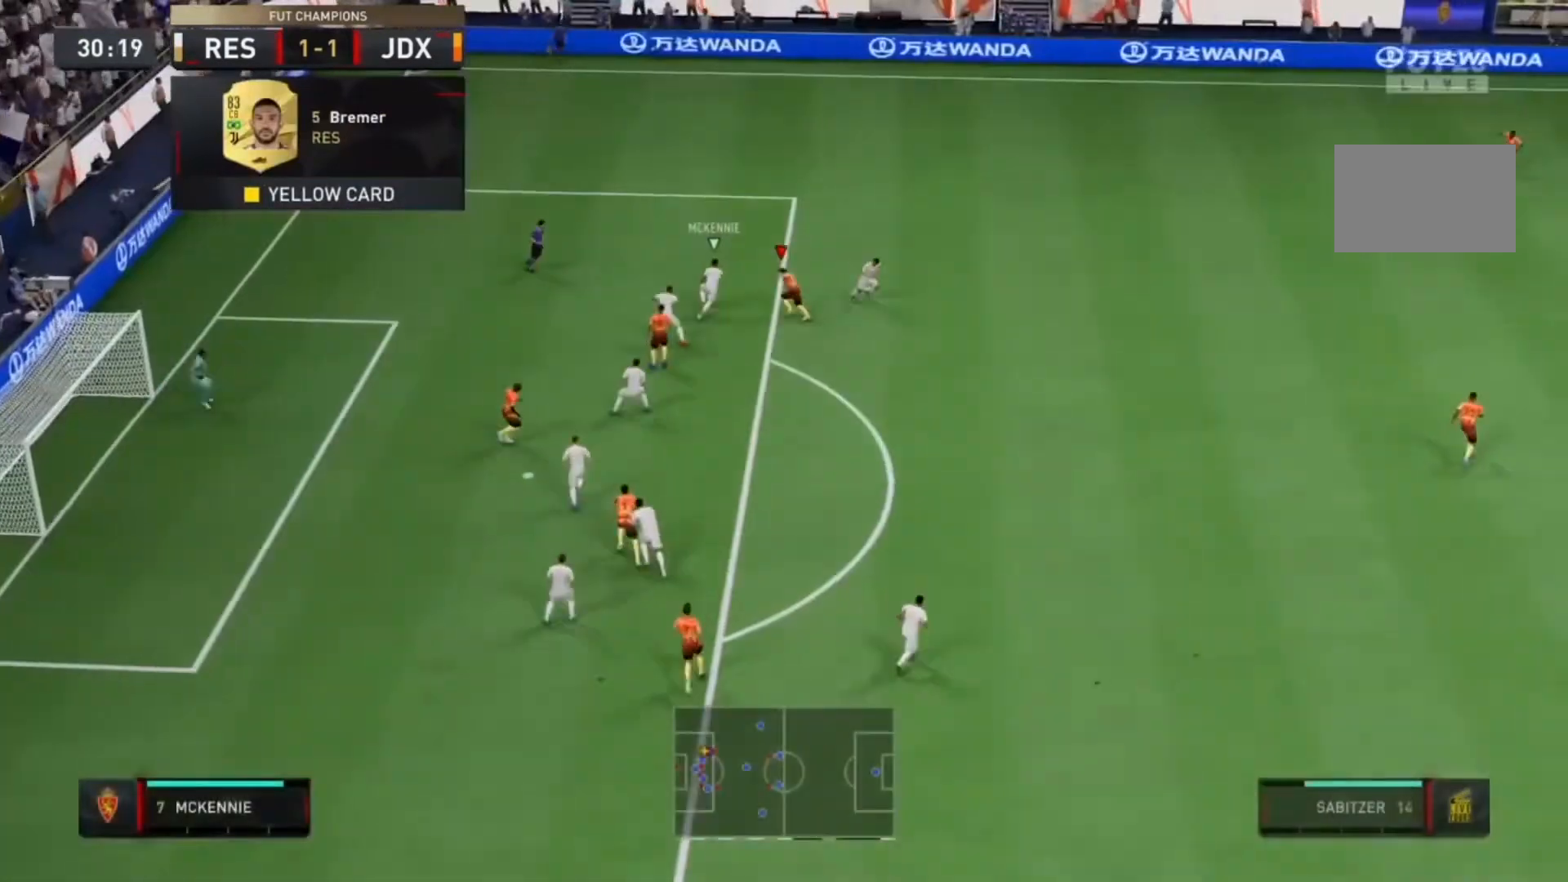
{"dt_ms": 1000, "buttons": ["R2"], "left_stick": "left", "right_stick": "center"}
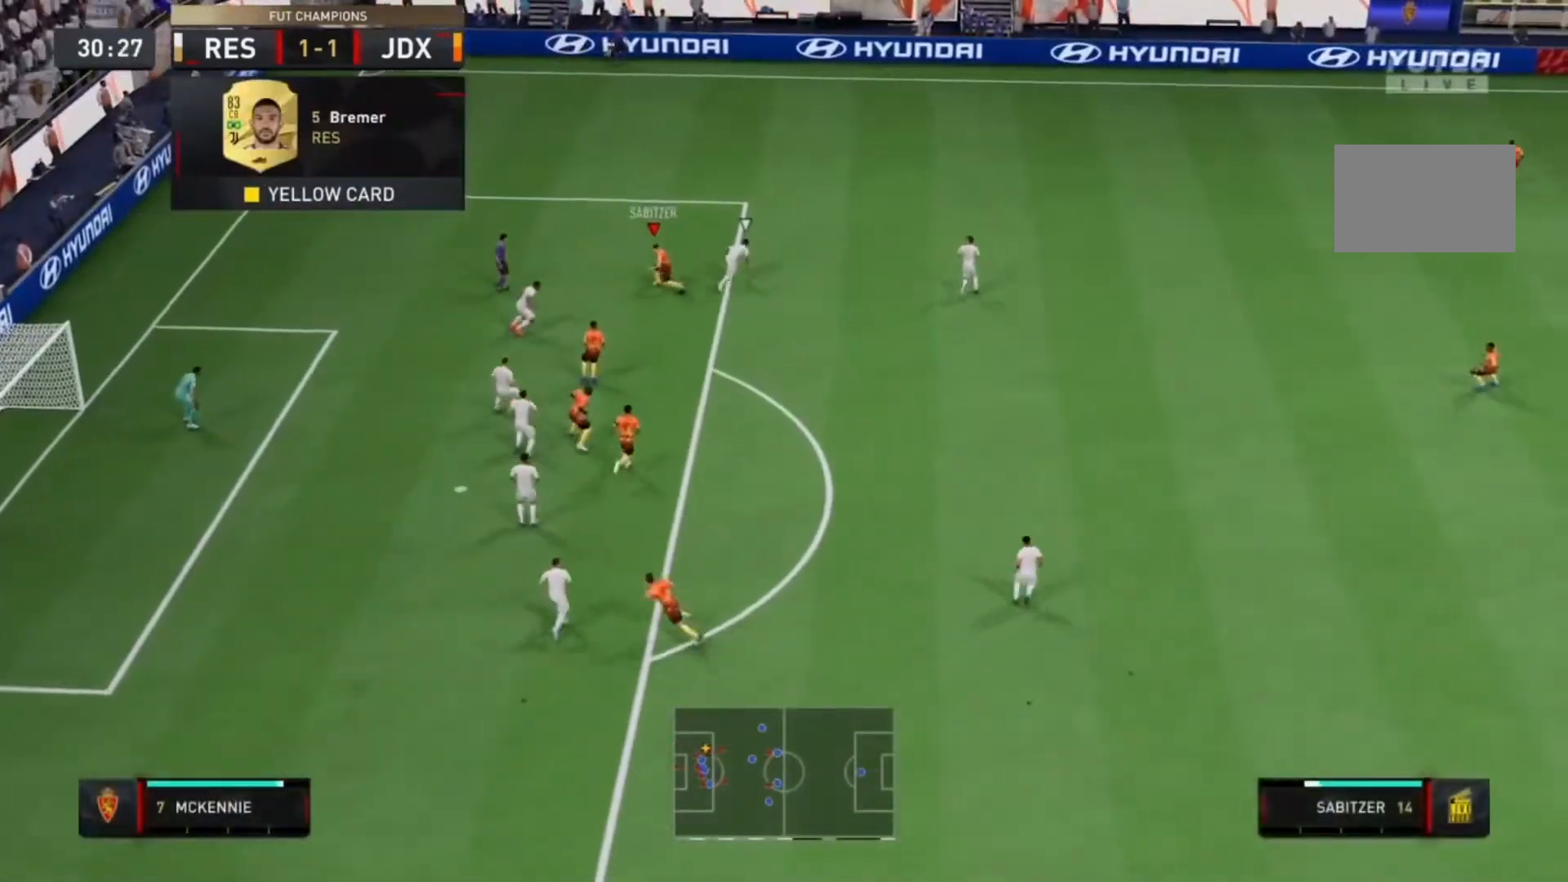
{"dt_ms": 500, "buttons": [], "left_stick": "up", "right_stick": "center", "events": [[33, "R2", "up"], [367, "left_stick", "up"]]}
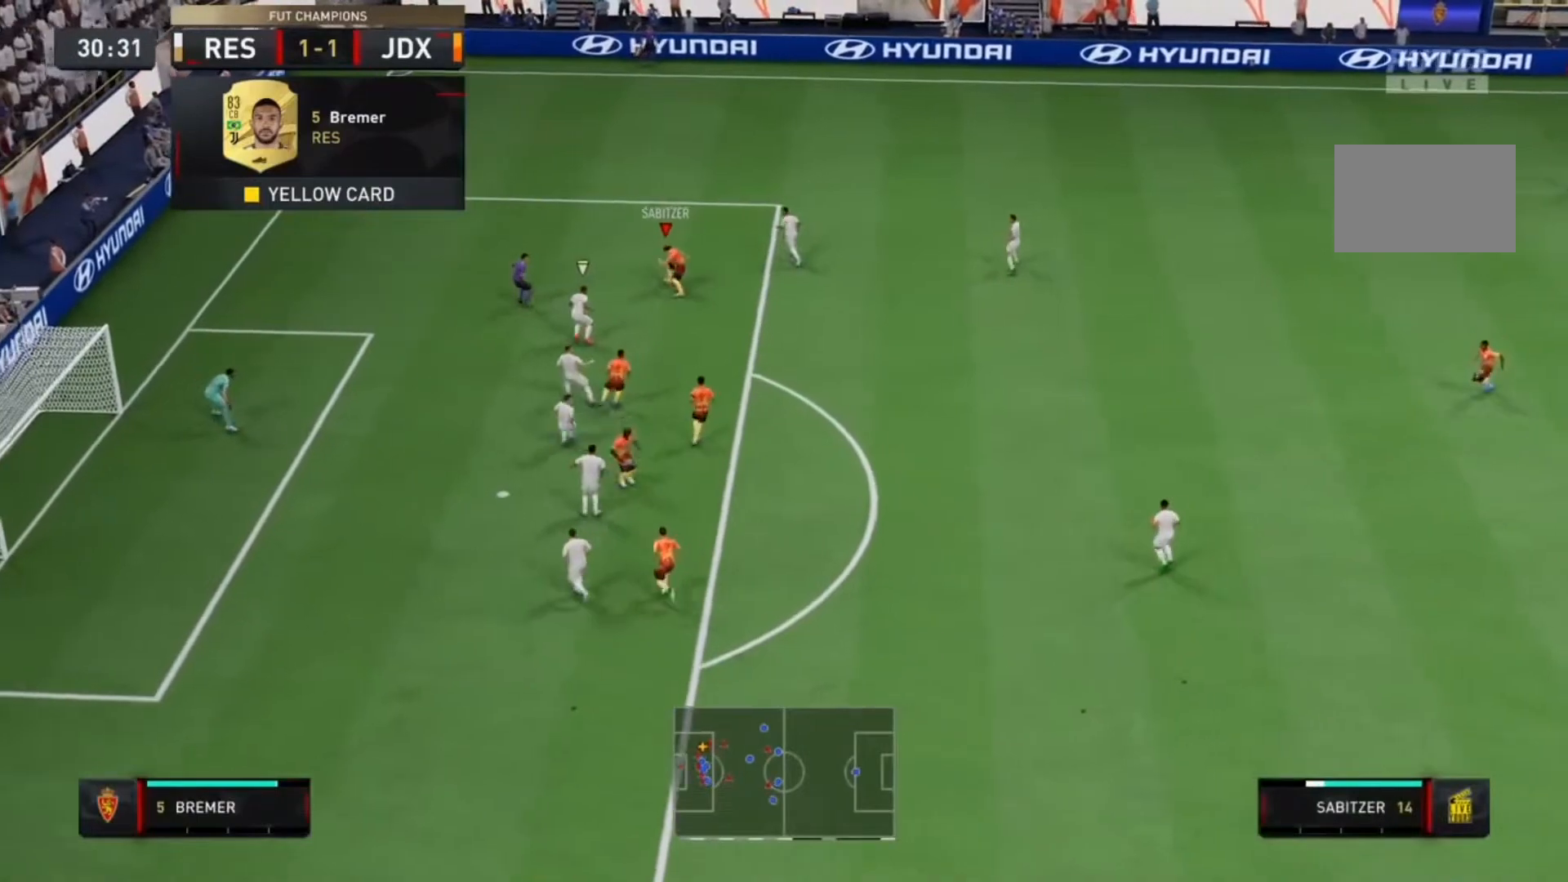
{"dt_ms": 500, "buttons": ["CROSS"], "left_stick": "down", "right_stick": "center", "events": [[100, "left_stick", "up-left"], [200, "left_stick", "down-right"], [467, "left_stick", "down"], [500, "CROSS", "down"]]}
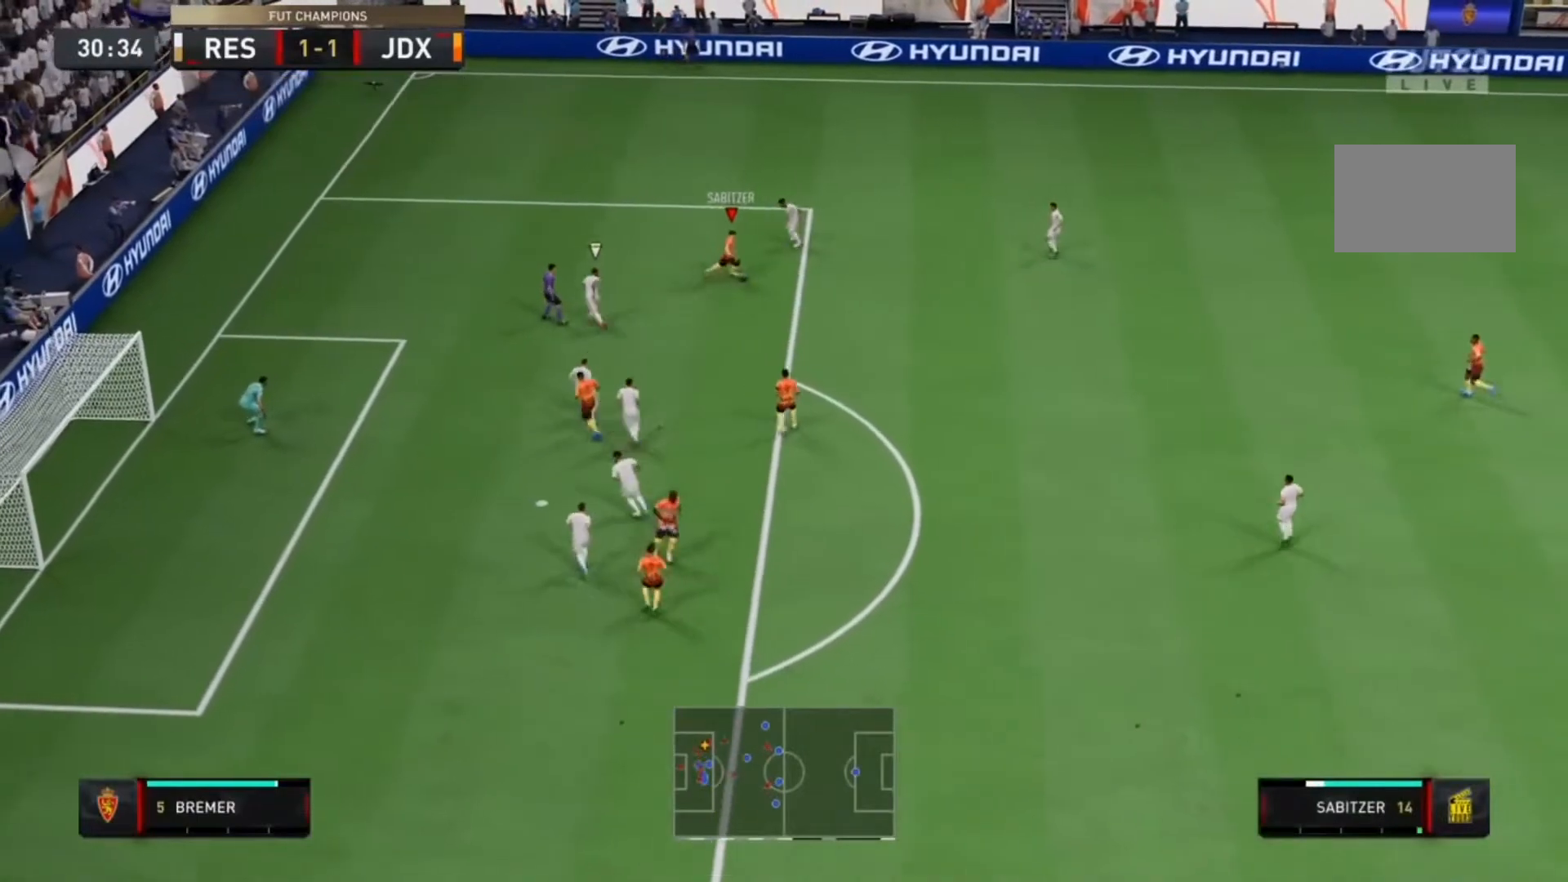
{"dt_ms": 500, "buttons": ["R2"], "left_stick": "down-left", "right_stick": "center", "events": [[133, "CROSS", "up"], [233, "R2", "down"], [500, "left_stick", "down-left"]]}